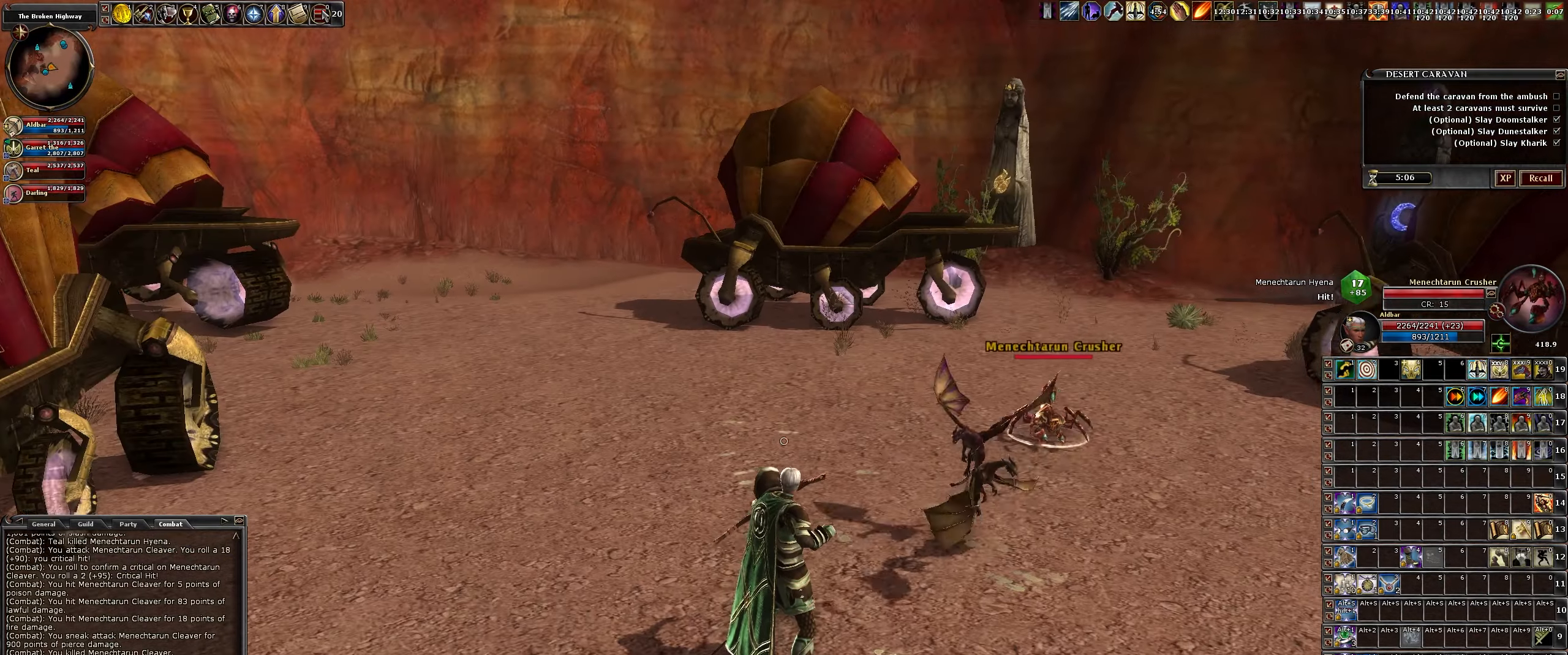
Gameplay with keyboard and mouse; each line is a JSON object with the keys and mouse buttons held at the frame after it. "events" lists presses ("down") and releases ("up") of ".", "/", "0", "1", "2", "3", "4", "5", "6", "7", "8", "9", "a", "alt_l", "alt_r", "b", "backslash", "backspace", "c", "caps_lock", "comma", "ctrl_l", "ctrl_r", "d", "down", "e", "equals", "escape", "f", "f1", "f10", "f11", "f12", "f2", "f3", "f4", "f5", "f6", "f7", "f8", "f9", "g", "h", "i", "j", "k", "l", "lbracket", "left", "m", "minus", "n", "num0", "num1", "num2", "num3", "num4", "num5", "num6", "num7", "num8", "num9", "o", "p", "q", "quote", "r", "rbracket", "return", "right", "s", "semicolon", "shift_l", "shift_r", "space", "super", "t", "tab", "tilde", "u", "up", "v", "w", "x", "y", "z", "mouse_left", "mouse_wheel" and "mouse_right" between this image and that frame as [ms after this image, input, new state], when the widget could be followed in between. "mouse_left", "mouse_wheel", "mouse_right" = the "left", "wheel", "right" buttons of the "mouse" list. No other keys are recorded. "wheel" means that the mouse wheel is clicked or scrolled. Not read: mouse_move.
{"keys": ["d", "w"], "mouse": ["left"], "events": [[233, "d", "down"], [233, "w", "down"], [266, "mouse_left", "down"]]}
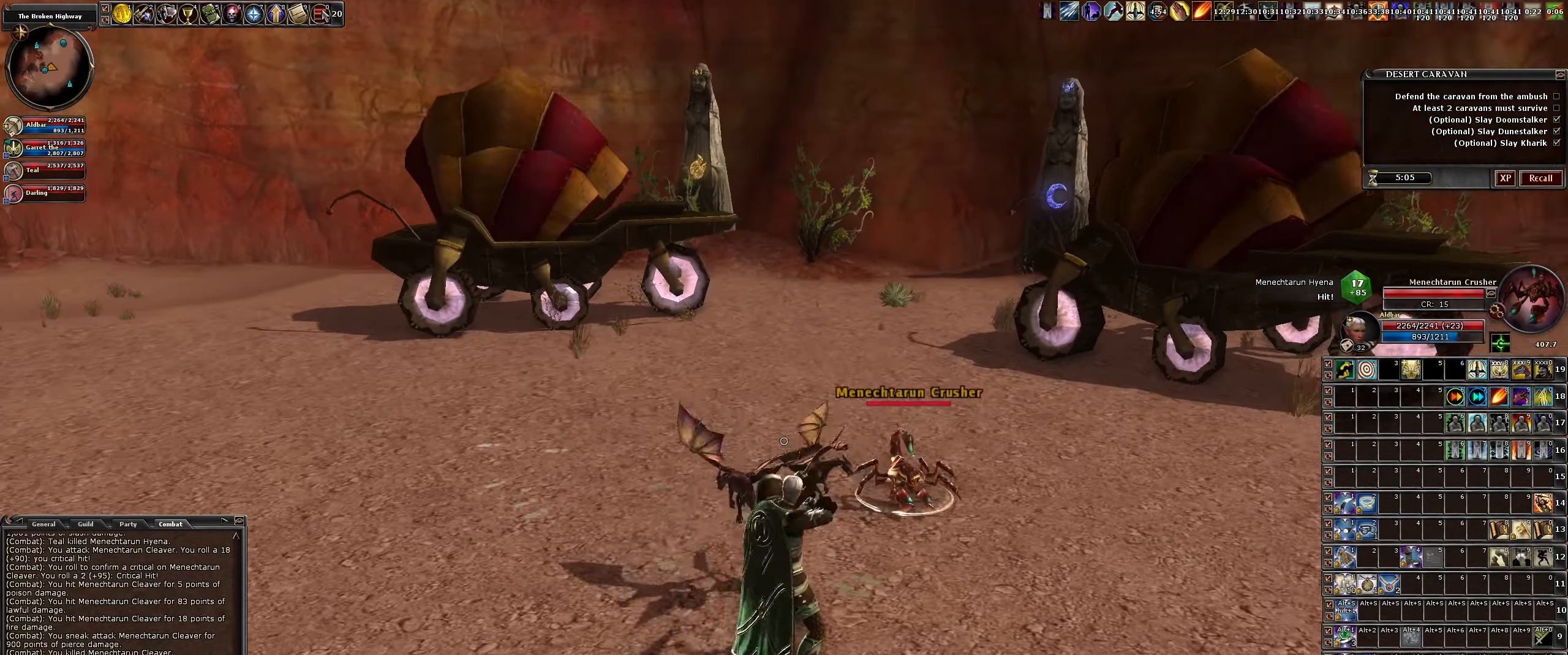
{"keys": ["a"], "mouse": ["left"], "events": [[16, "d", "up"], [16, "w", "up"], [150, "a", "down"]]}
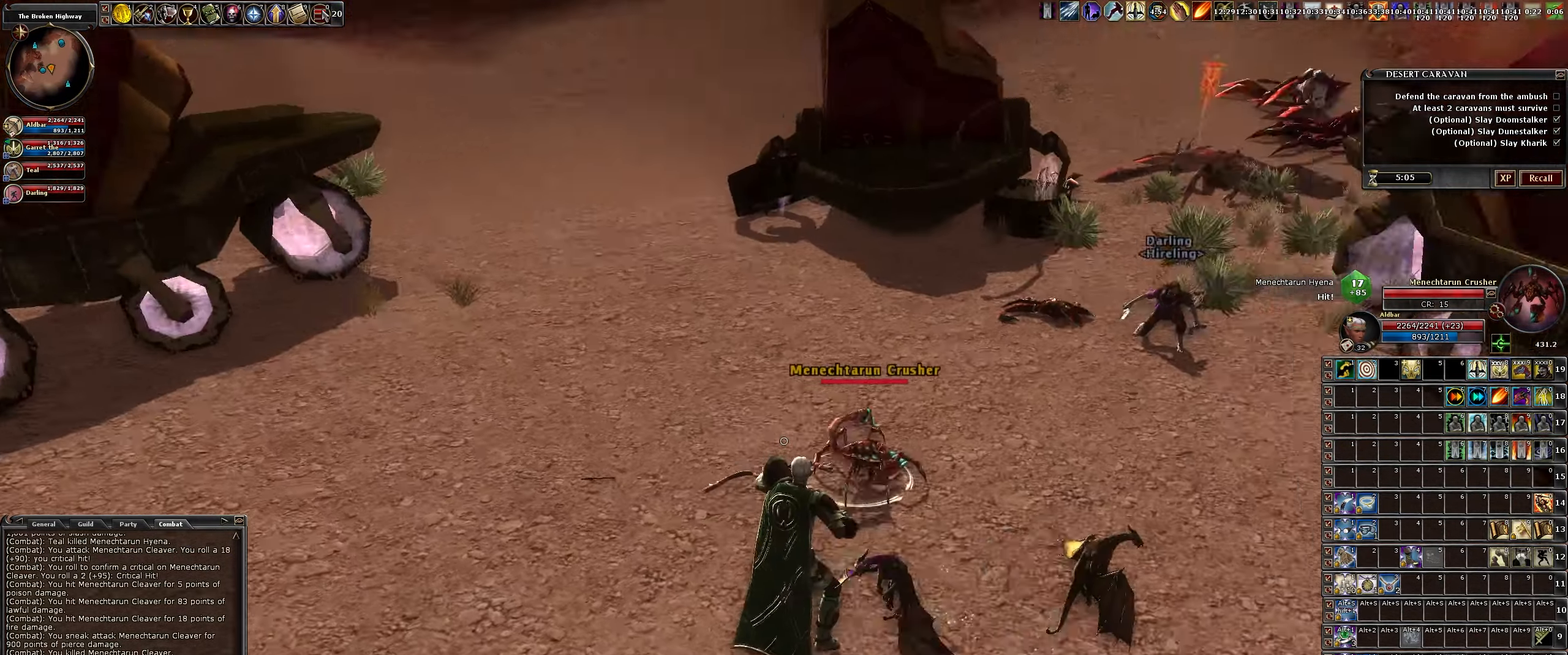
{"keys": ["d", "s"], "mouse": ["left"], "events": [[66, "a", "up"], [66, "s", "down"], [450, "d", "down"]]}
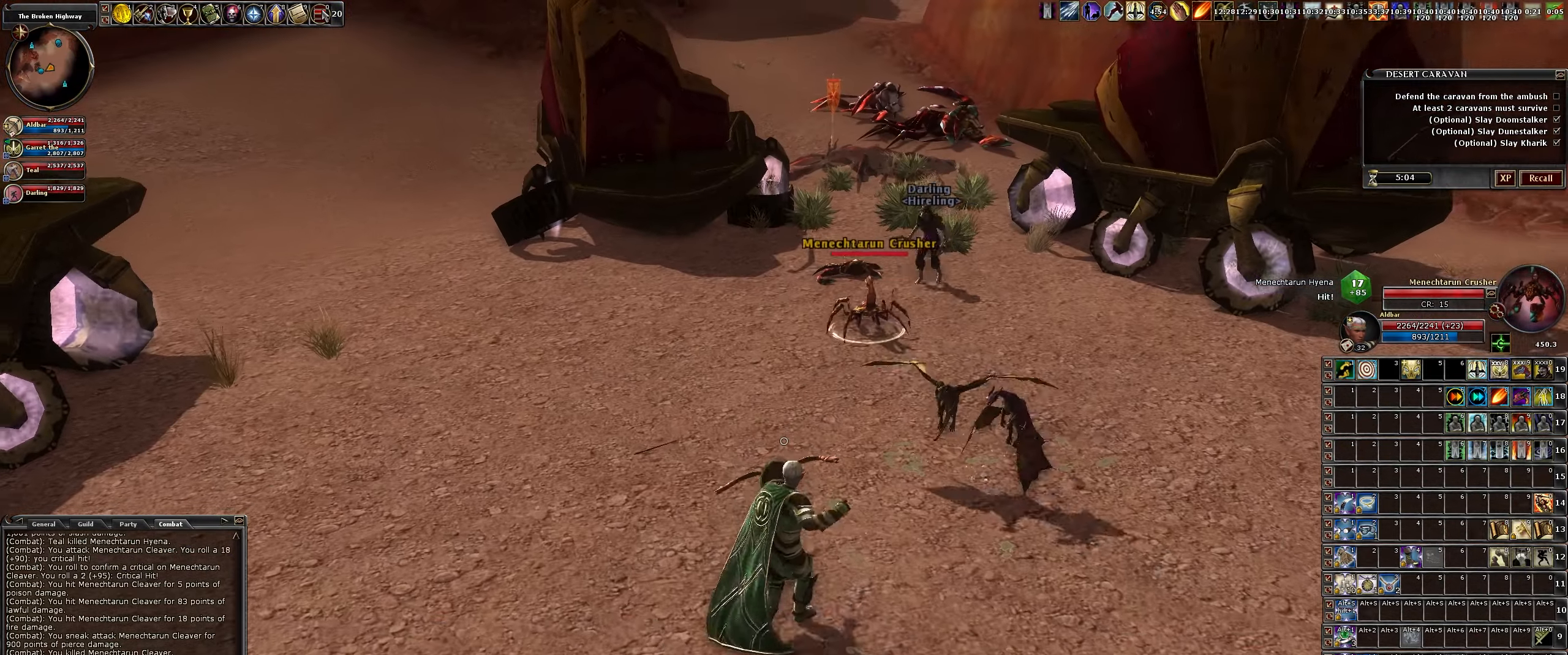
{"keys": ["w"], "mouse": ["left"], "events": [[216, "s", "up"], [366, "d", "up"], [466, "w", "down"]]}
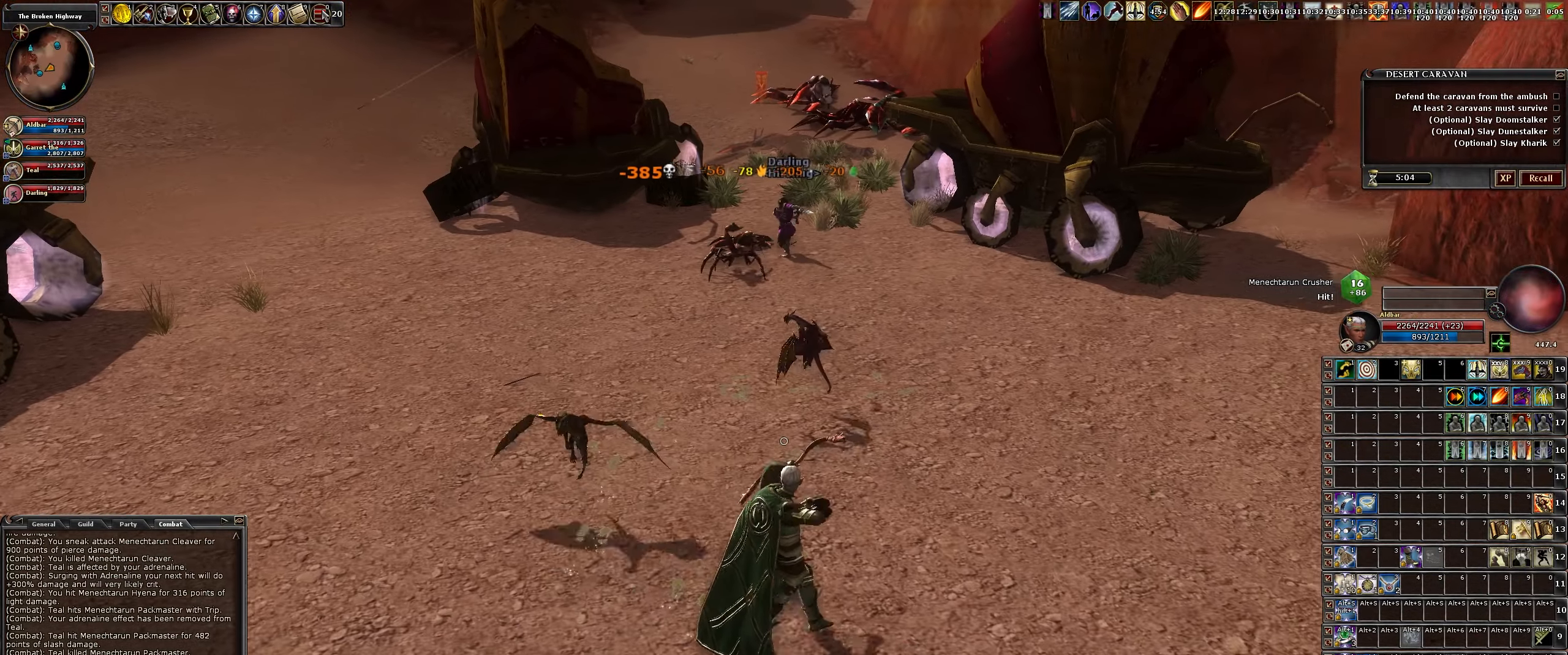
{"keys": ["d", "w"], "mouse": ["left"], "events": [[383, "d", "down"]]}
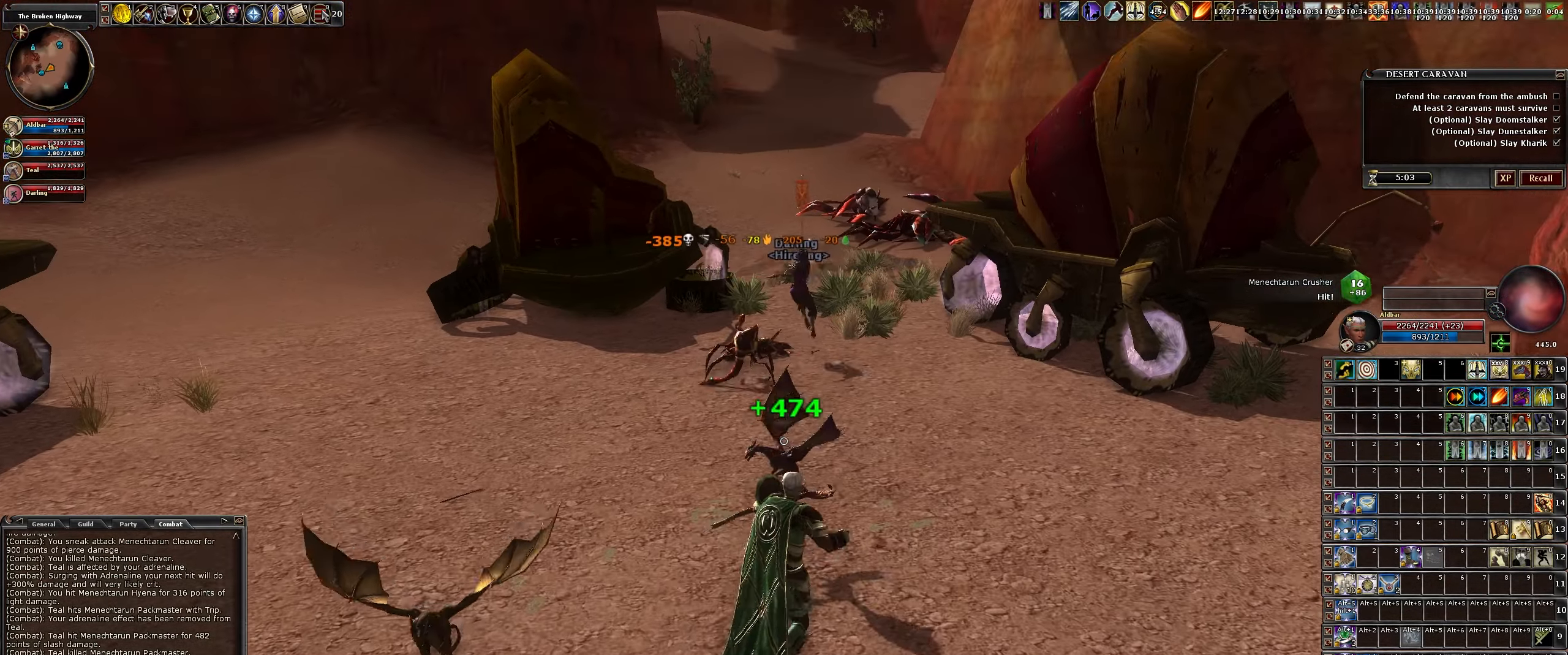
{"keys": ["w"], "mouse": ["left"], "events": [[316, "d", "up"]]}
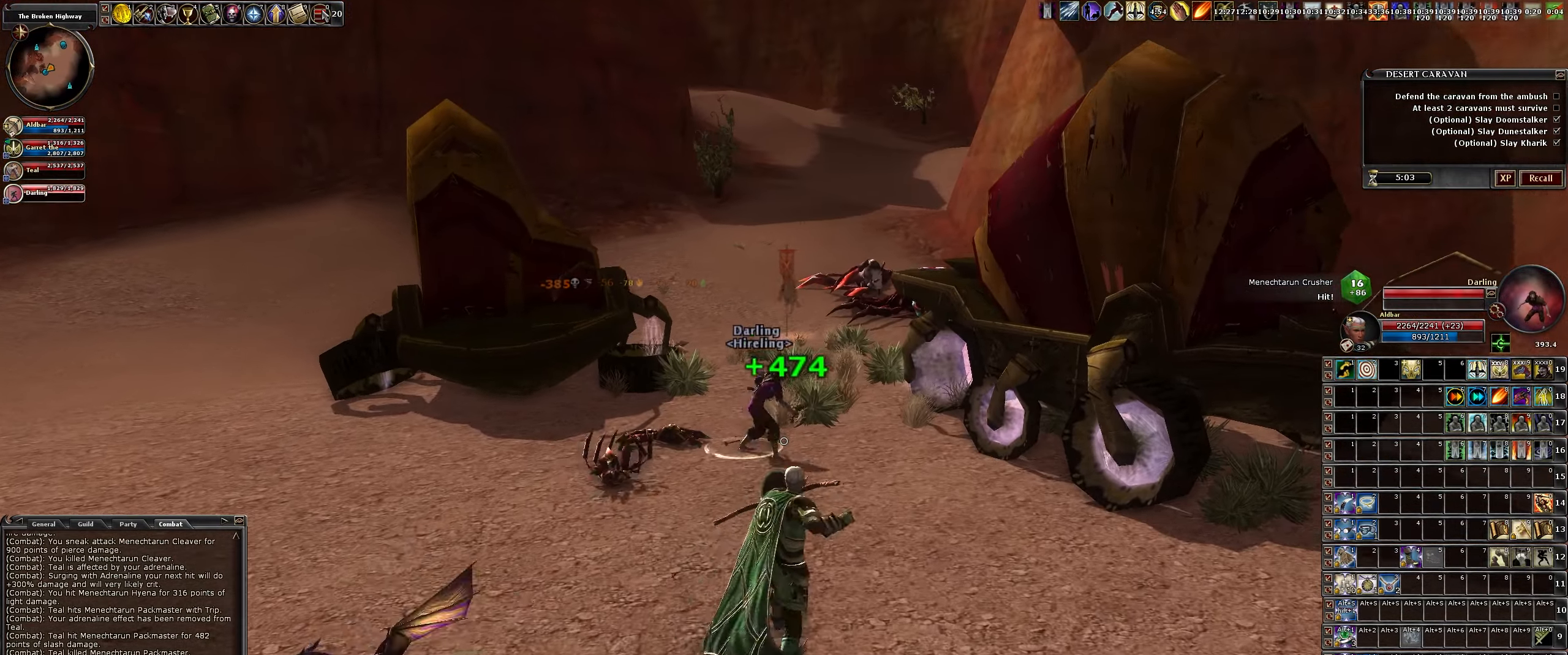
{"keys": ["a", "w"], "mouse": ["left"], "events": [[466, "a", "down"]]}
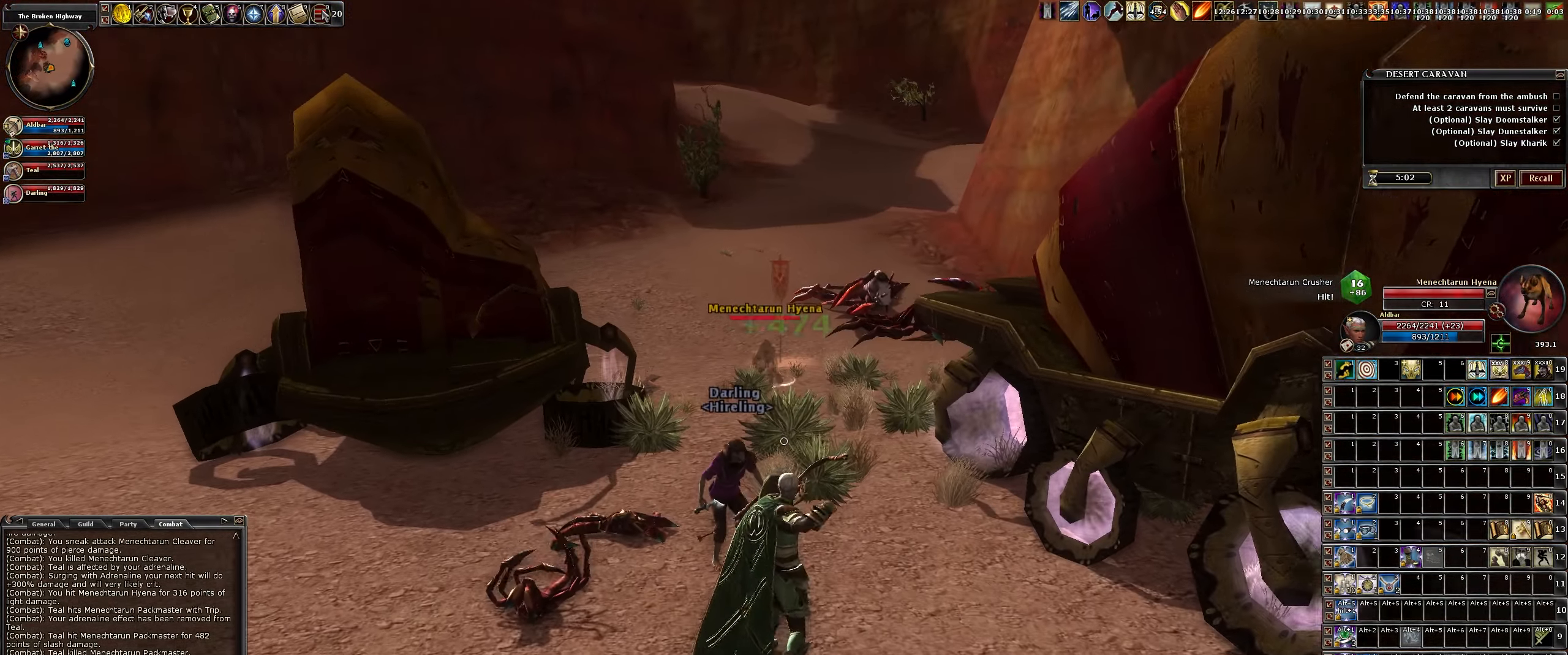
{"keys": ["s"], "mouse": ["left"], "events": [[66, "w", "up"], [100, "a", "up"], [383, "s", "down"]]}
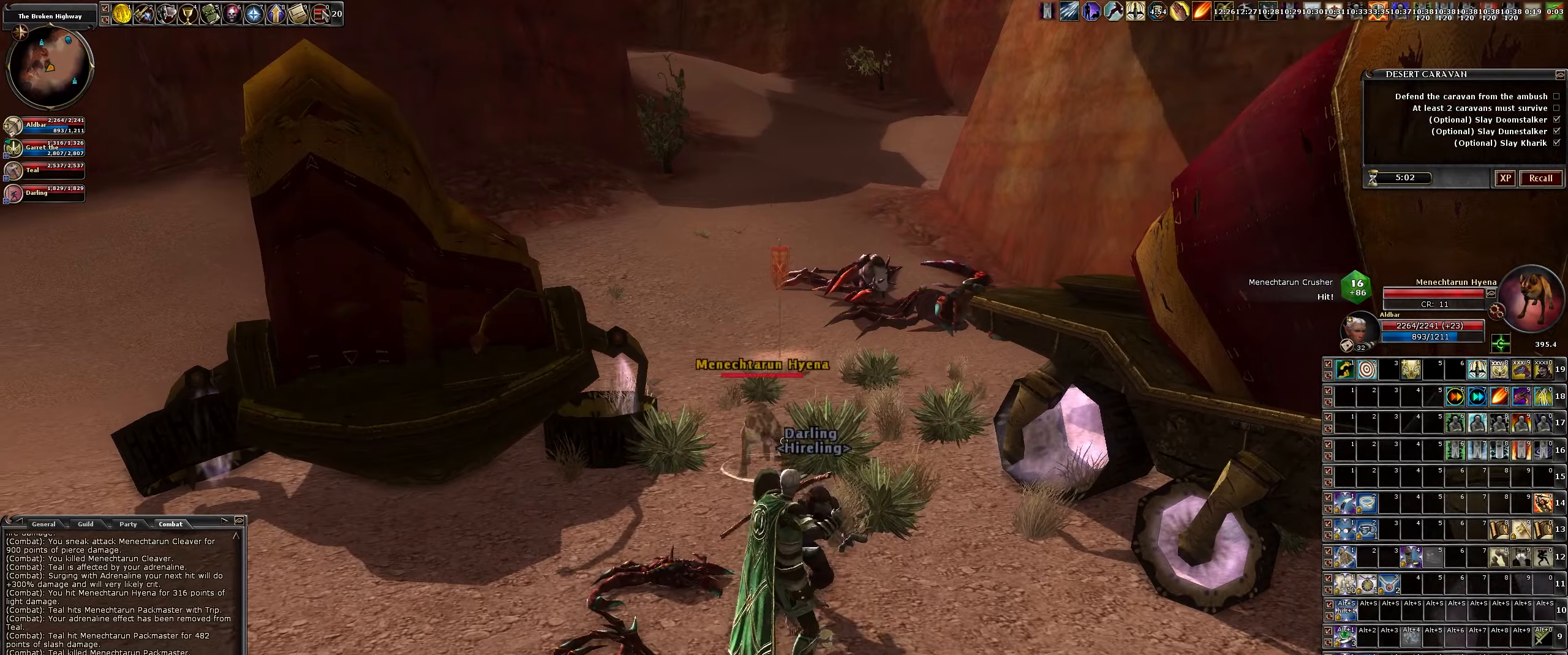
{"keys": ["a", "s"], "mouse": ["left"], "events": [[350, "a", "down"]]}
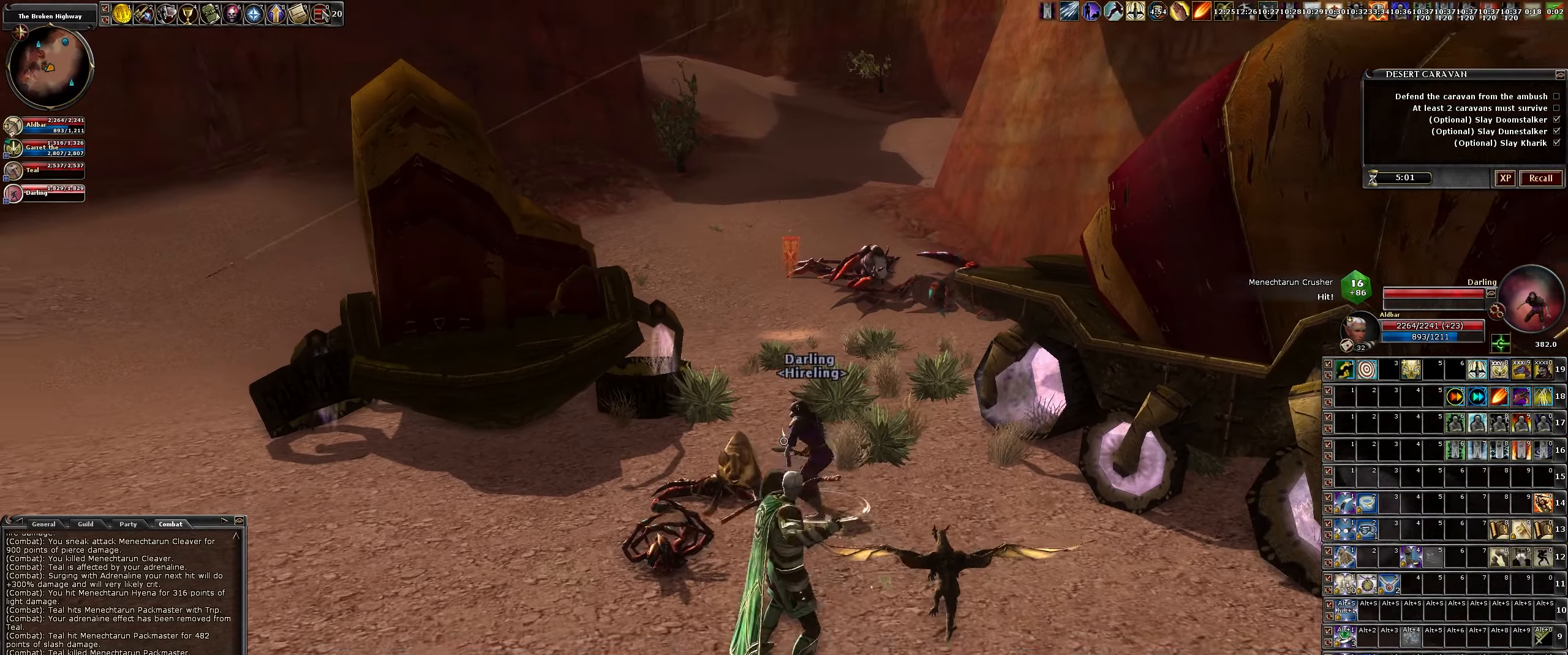
{"keys": ["w"], "mouse": ["left"], "events": [[33, "s", "up"], [83, "a", "up"], [417, "w", "down"]]}
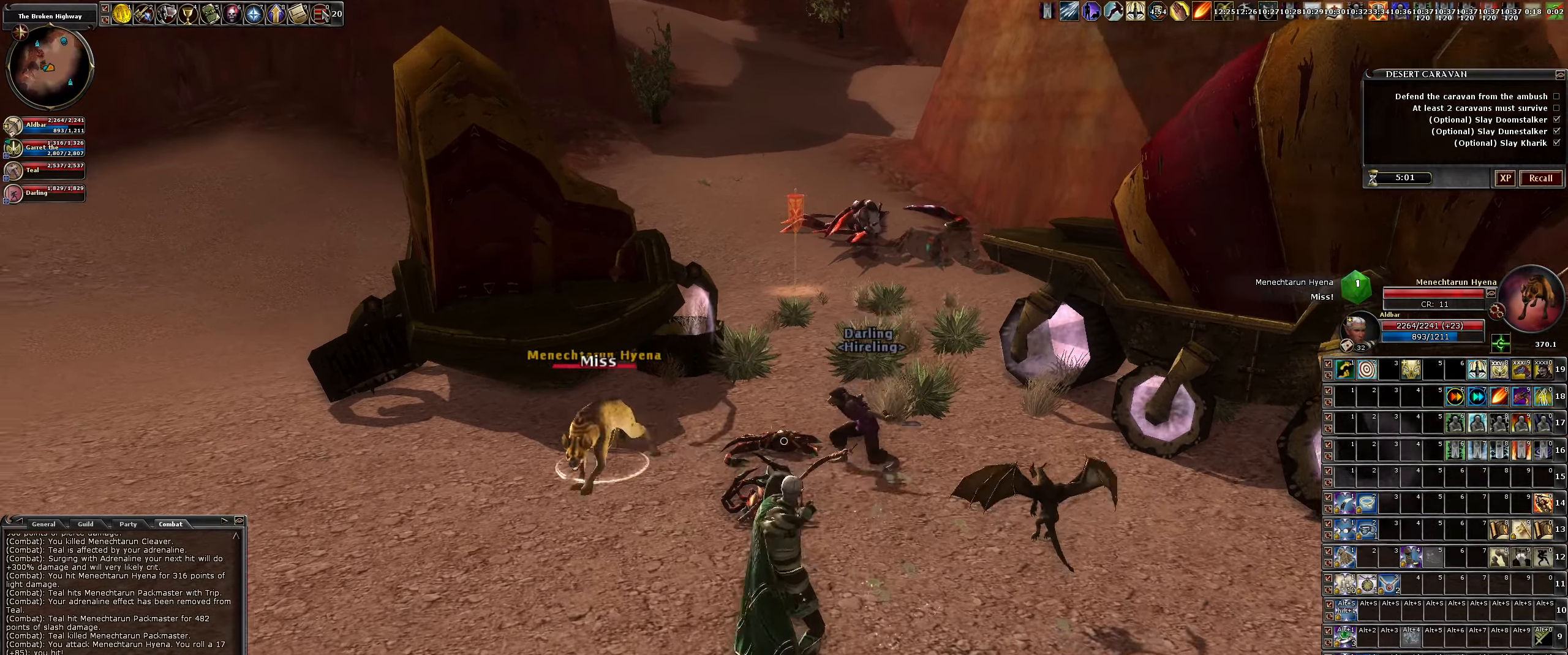
{"keys": [], "mouse": ["left"], "events": [[150, "w", "up"], [250, "a", "down"], [383, "a", "up"]]}
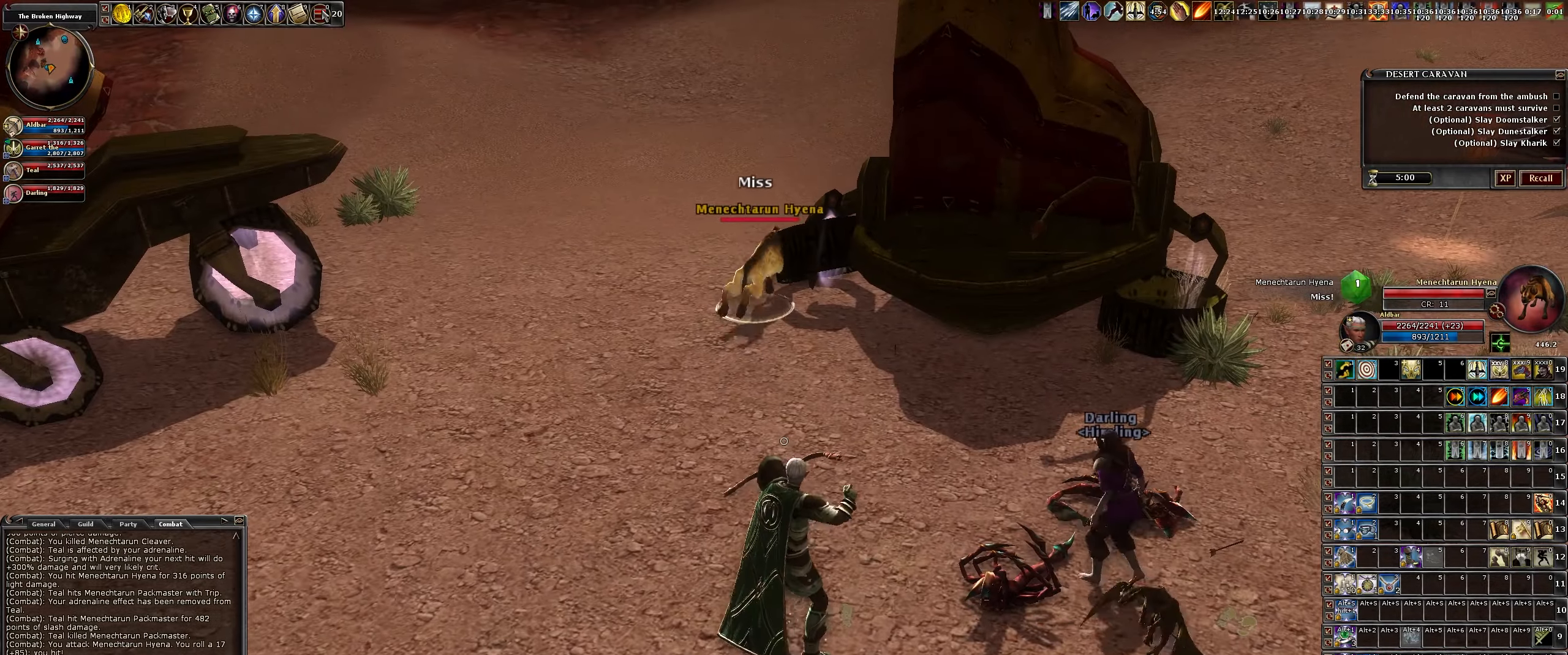
{"keys": ["a", "w"], "mouse": ["left"], "events": [[350, "a", "down"], [450, "w", "down"]]}
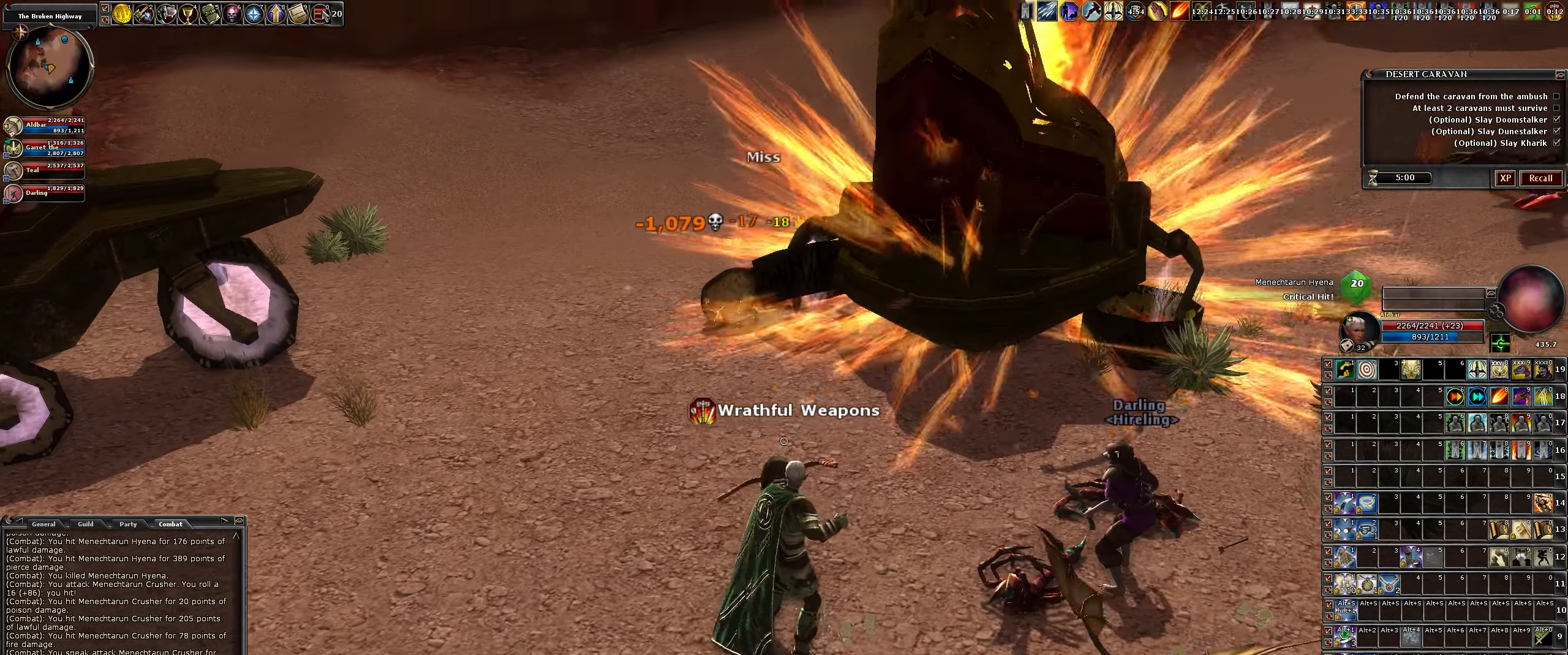
{"keys": ["d"], "mouse": ["left"], "events": [[83, "a", "up"], [233, "w", "up"], [333, "d", "down"]]}
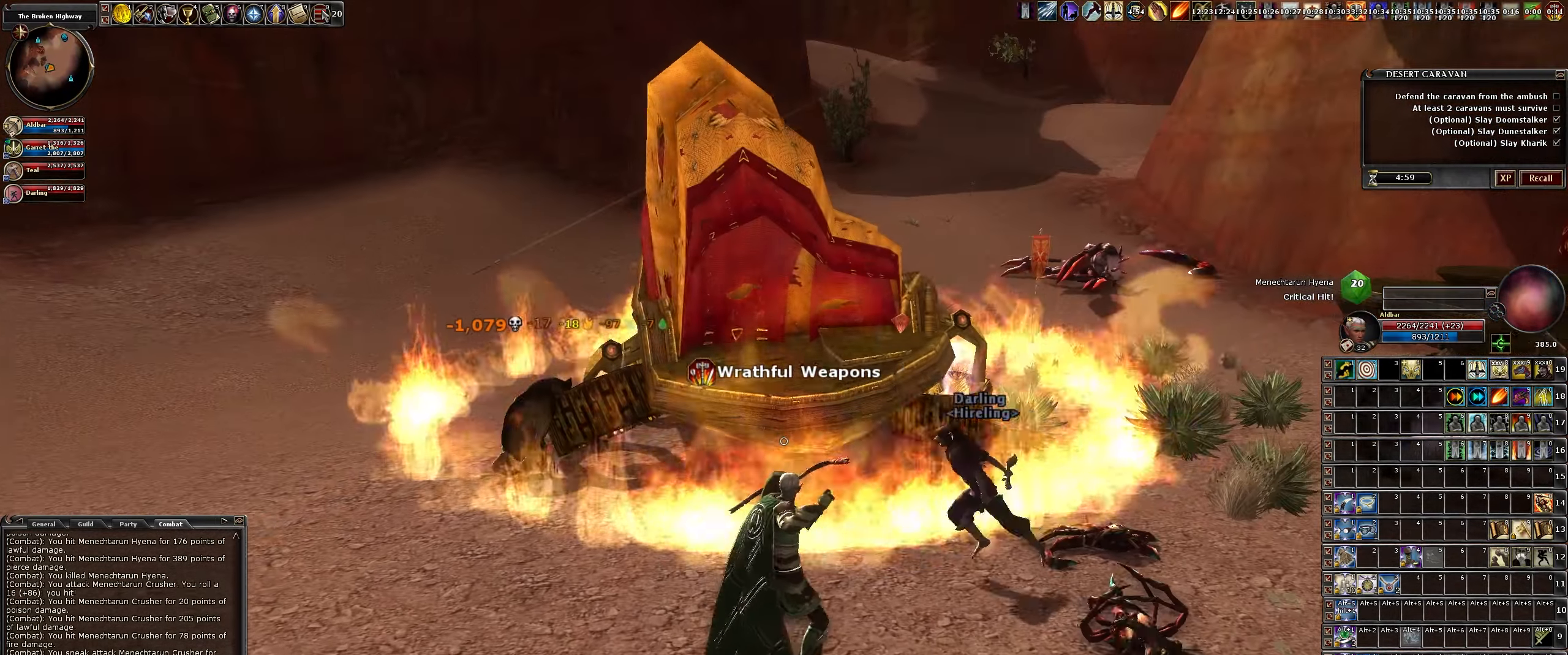
{"keys": ["d", "w"], "mouse": ["left"], "events": [[100, "w", "down"]]}
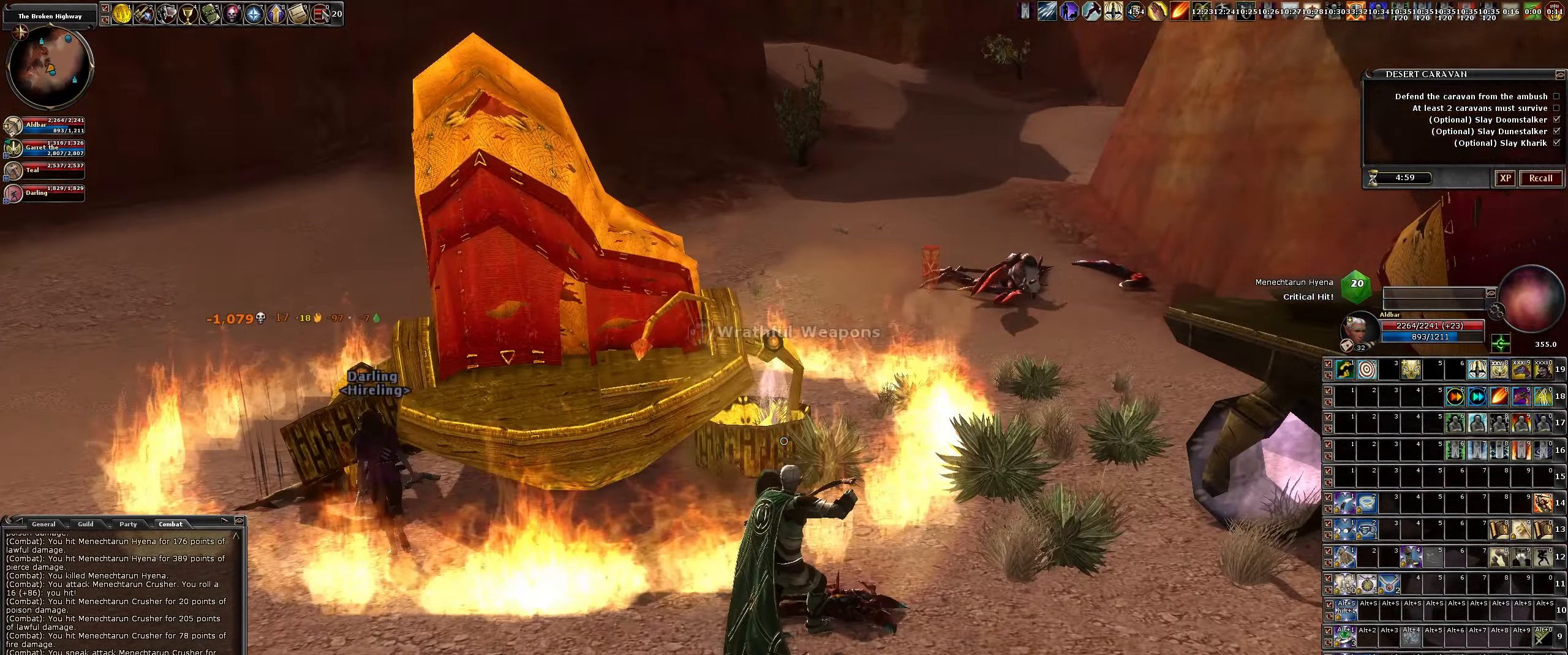
{"keys": ["a"], "mouse": ["left"], "events": [[217, "w", "up"], [267, "d", "up"], [450, "a", "down"]]}
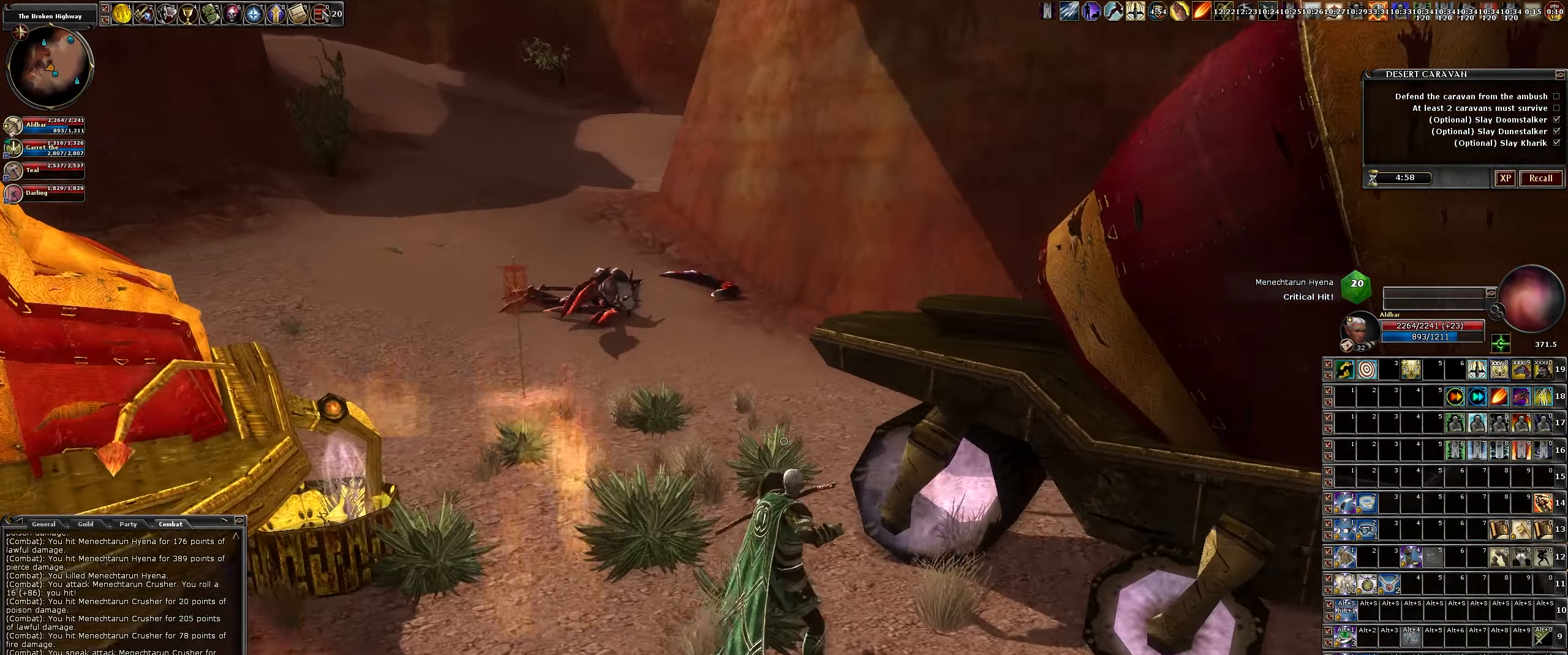
{"keys": ["a", "w"], "mouse": ["left"], "events": [[150, "w", "down"]]}
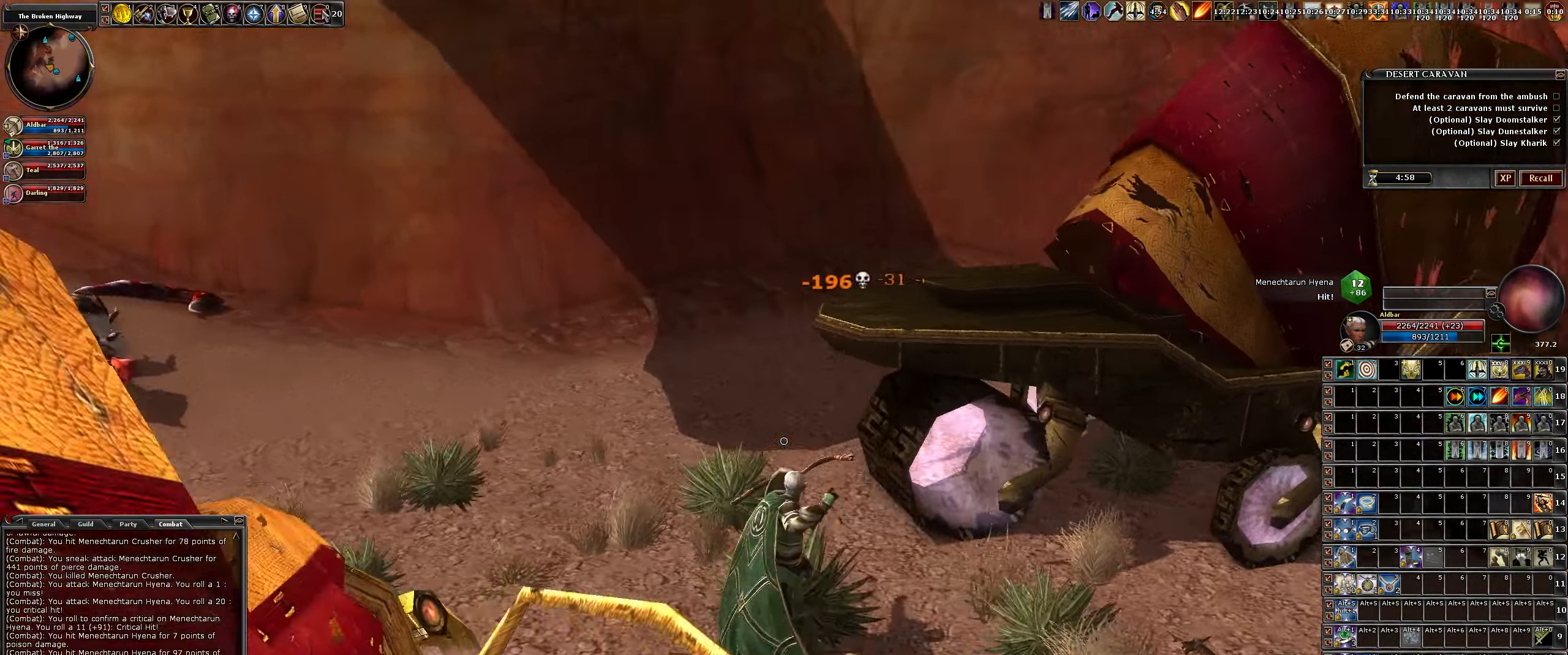
{"keys": ["a"], "mouse": ["left"], "events": [[433, "w", "up"]]}
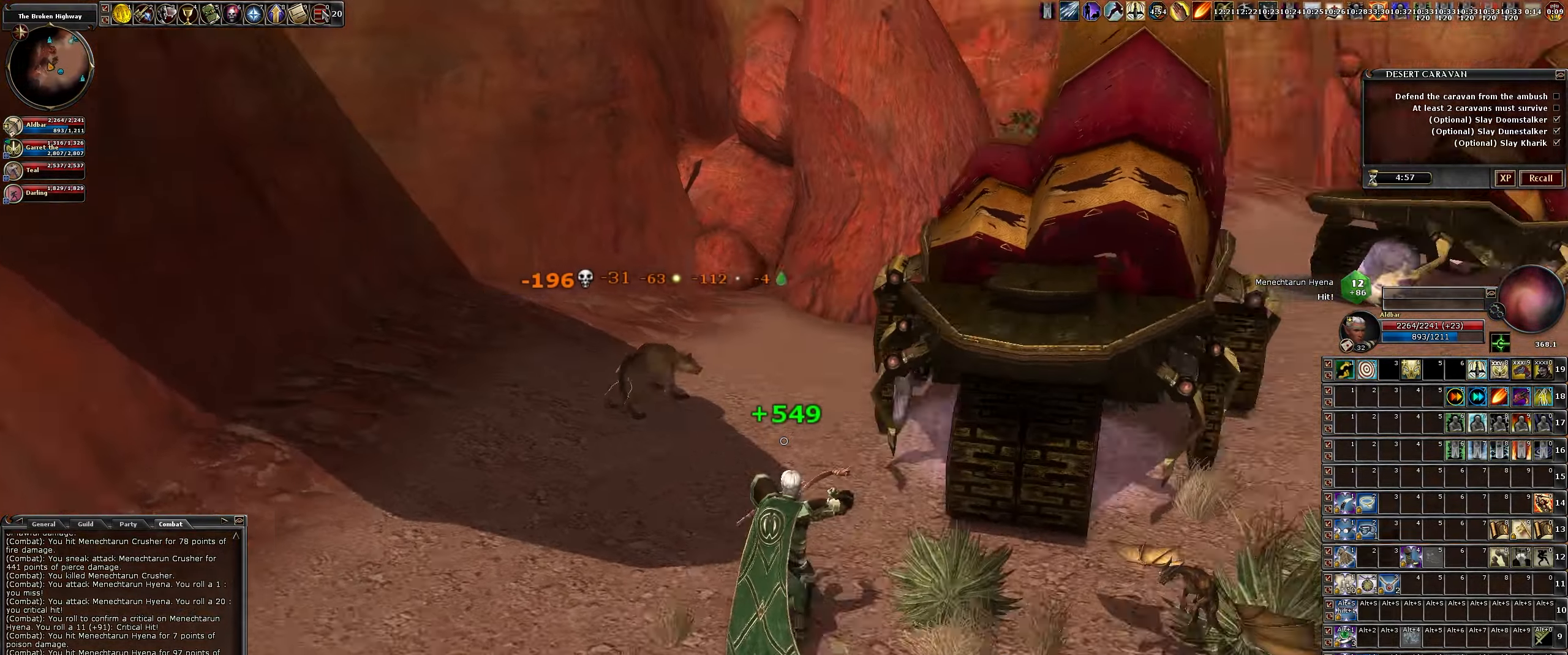
{"keys": ["d"], "mouse": ["left"], "events": [[217, "a", "up"], [217, "s", "down"], [317, "d", "down"], [450, "s", "up"]]}
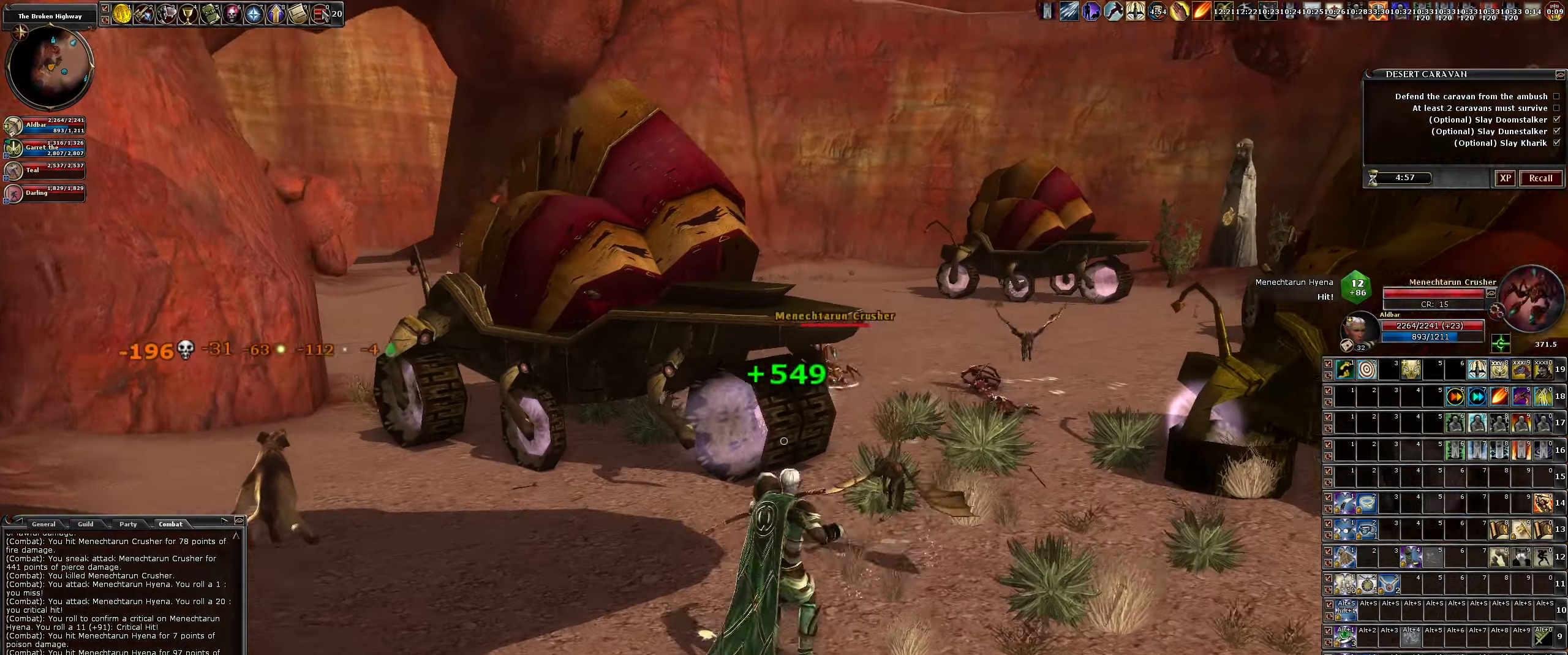
{"keys": ["a", "w"], "mouse": ["left"], "events": [[200, "w", "down"], [350, "d", "up"], [483, "a", "down"]]}
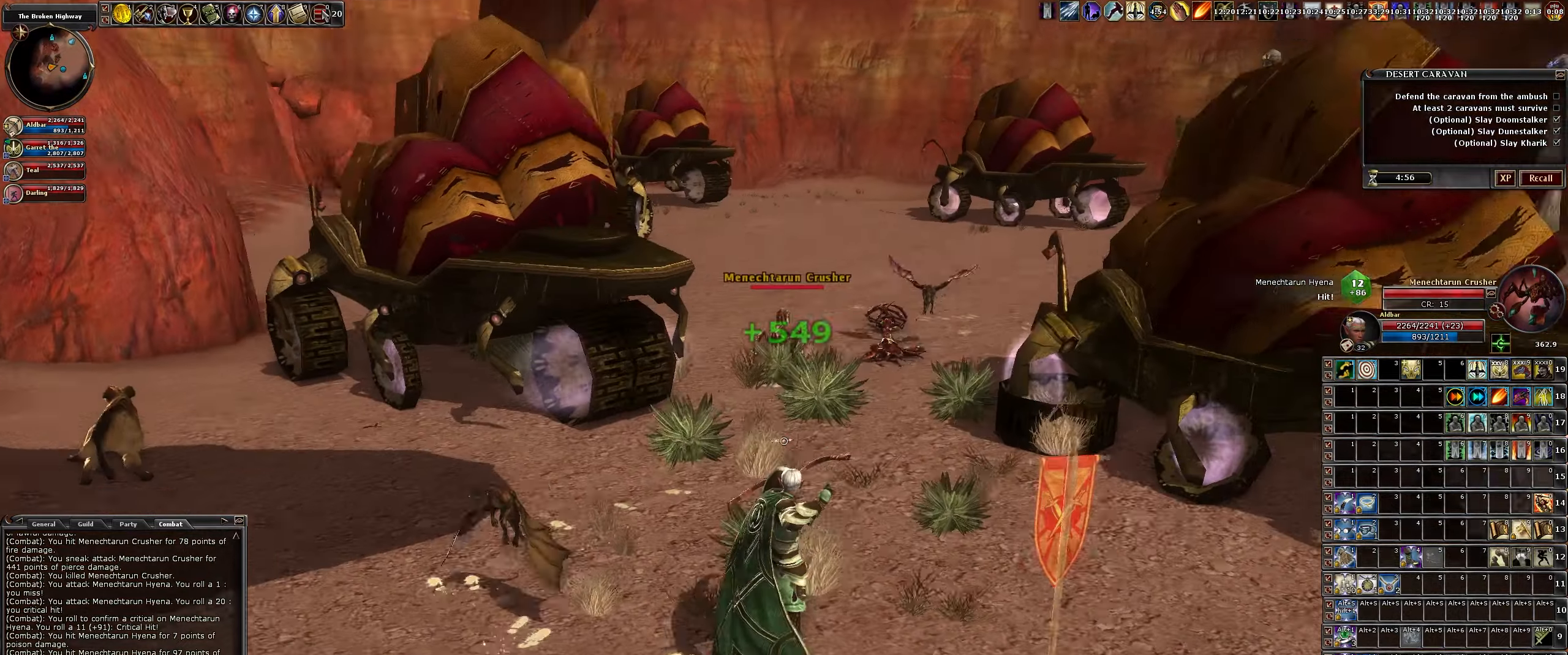
{"keys": ["d", "w"], "mouse": ["left"], "events": [[133, "a", "up"], [133, "d", "down"]]}
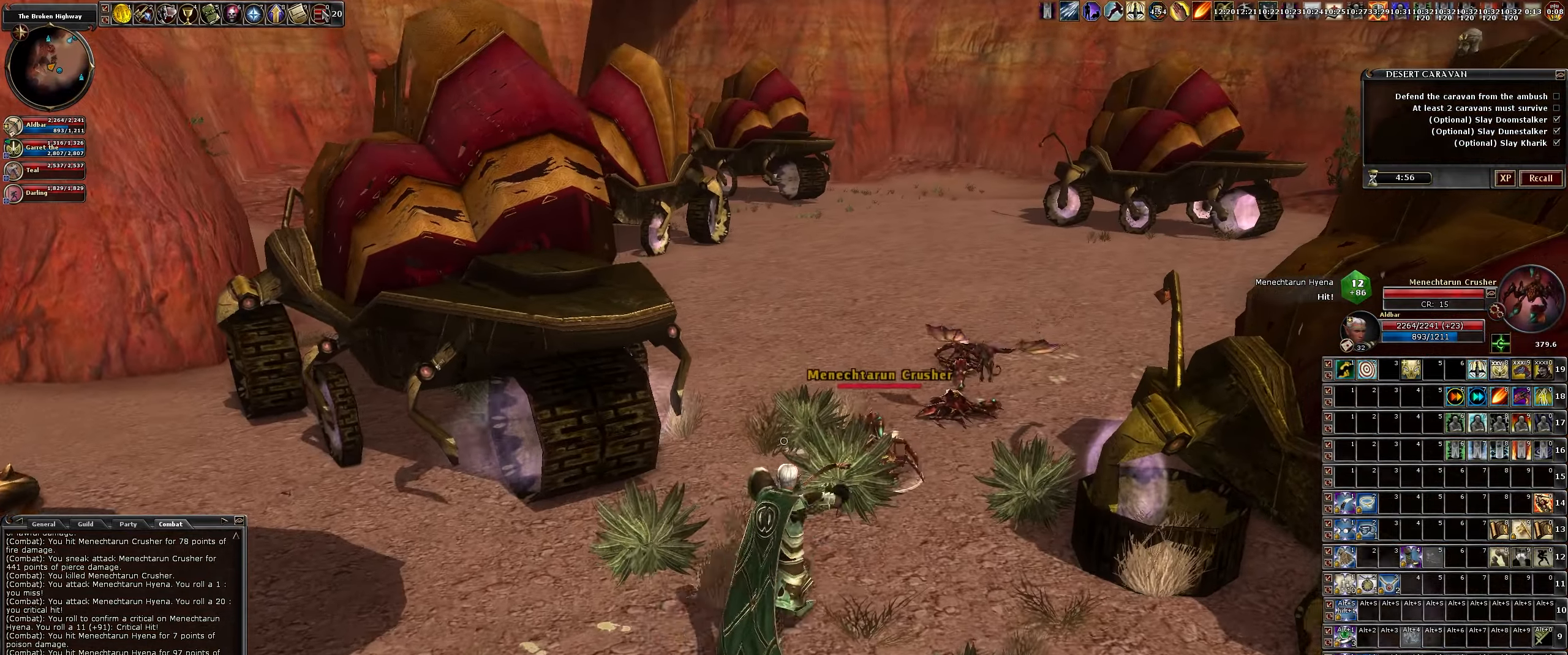
{"keys": ["d", "w"], "mouse": ["left"], "events": [[33, "d", "up"], [316, "d", "down"]]}
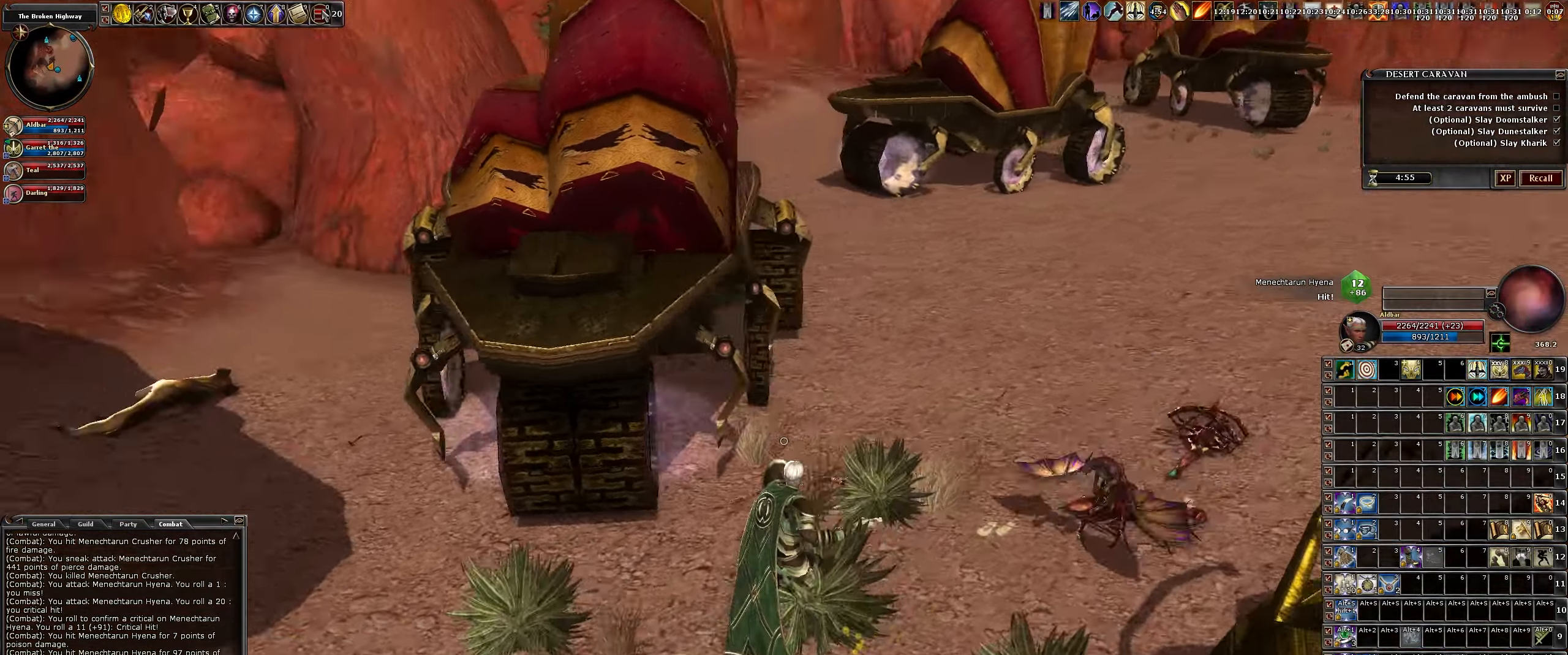
{"keys": ["a", "s"], "mouse": ["left"], "events": [[50, "w", "up"], [150, "d", "up"], [283, "a", "down"], [333, "s", "down"]]}
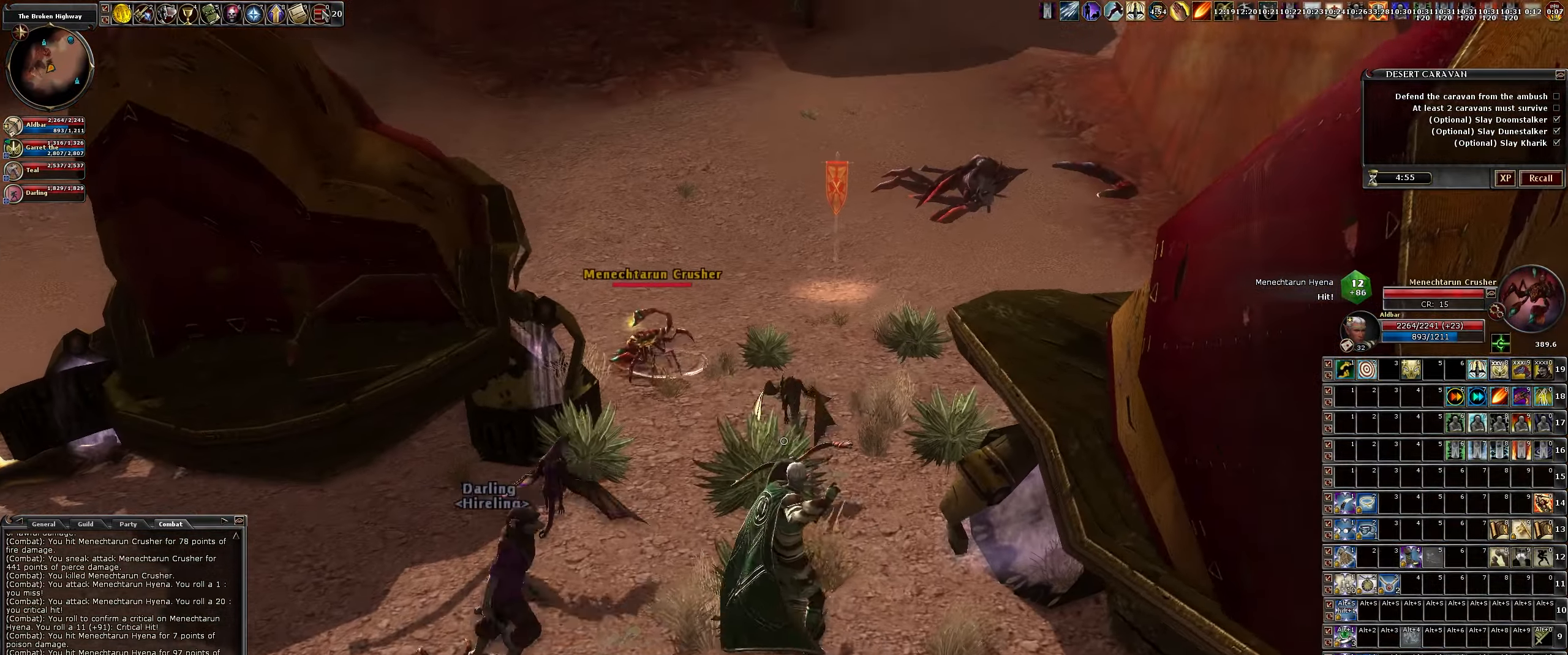
{"keys": ["d", "s"], "mouse": ["left"], "events": [[66, "a", "up"], [450, "d", "down"]]}
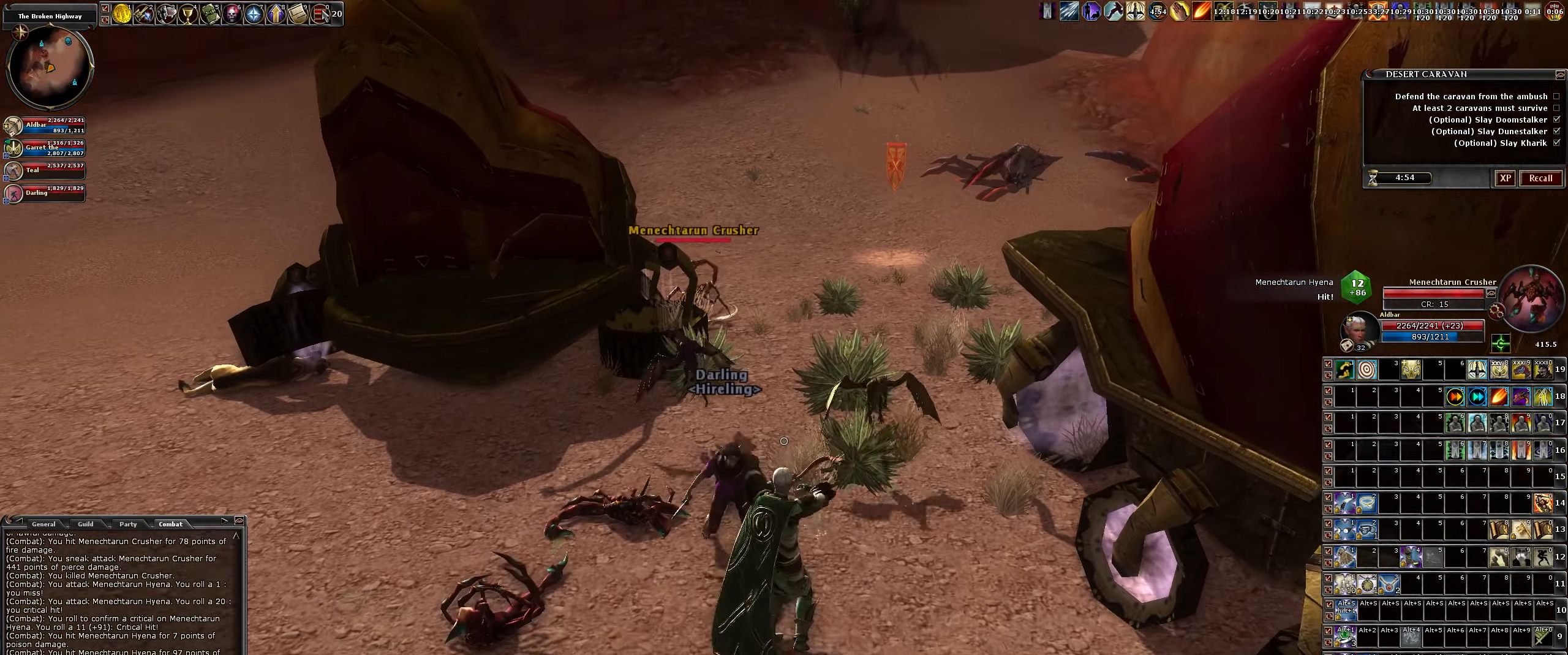
{"keys": [], "mouse": ["left"], "events": [[133, "d", "up"], [366, "s", "up"]]}
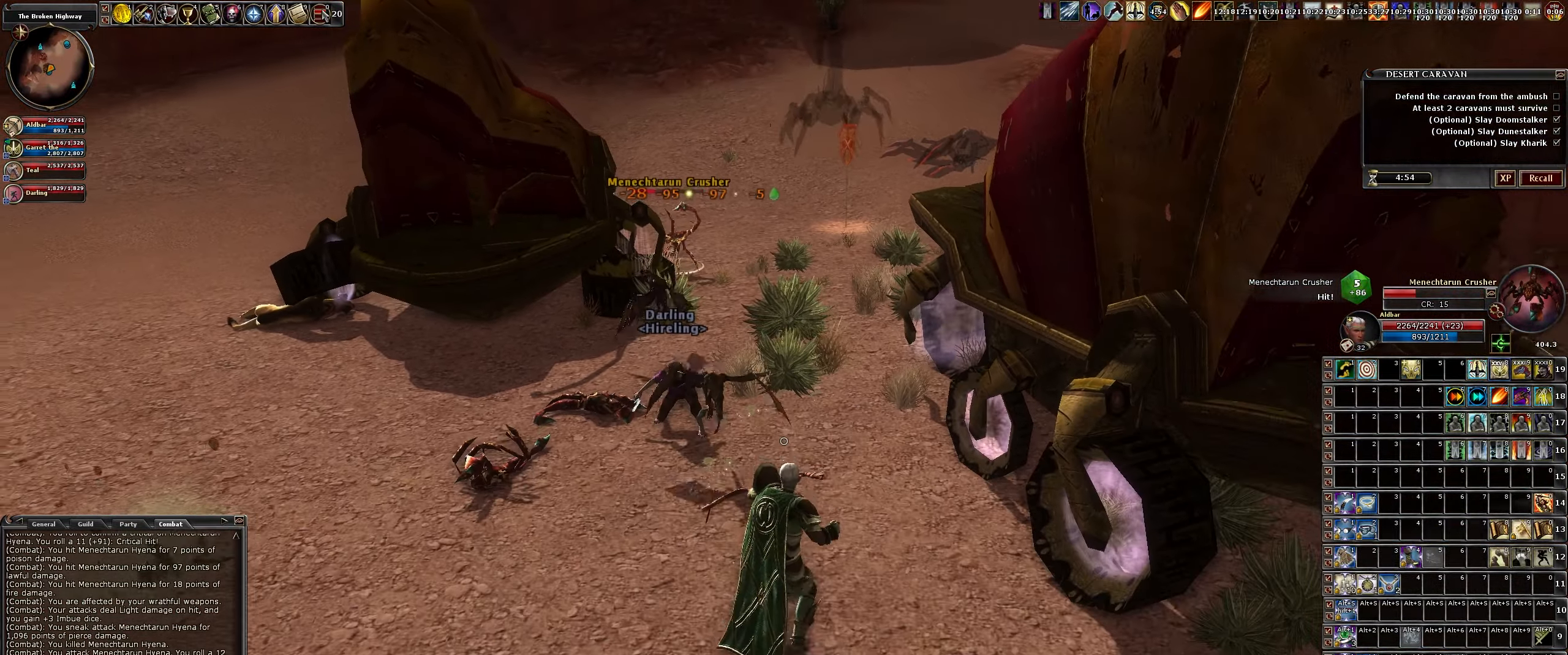
{"keys": ["w"], "mouse": ["left"], "events": [[16, "w", "down"], [350, "d", "down"], [483, "d", "up"]]}
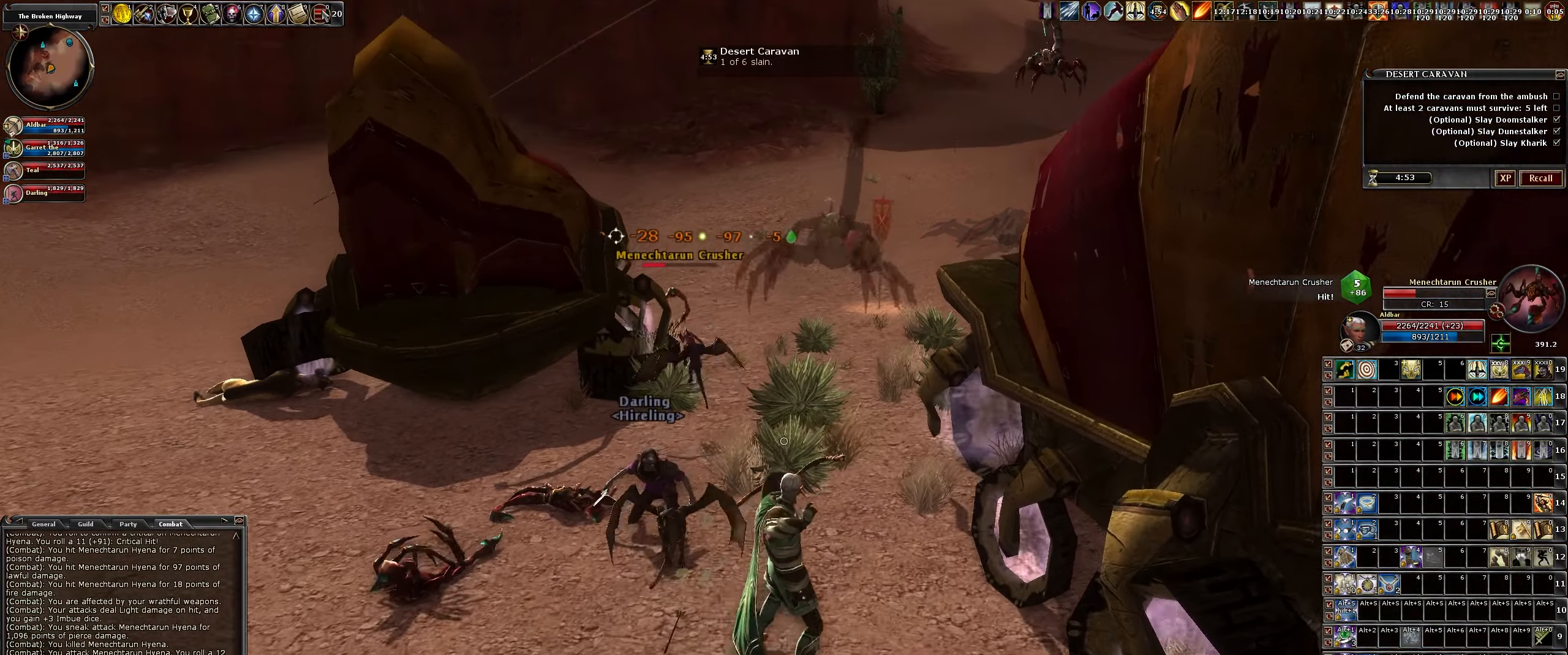
{"keys": ["a", "w"], "mouse": ["left"], "events": [[500, "a", "down"]]}
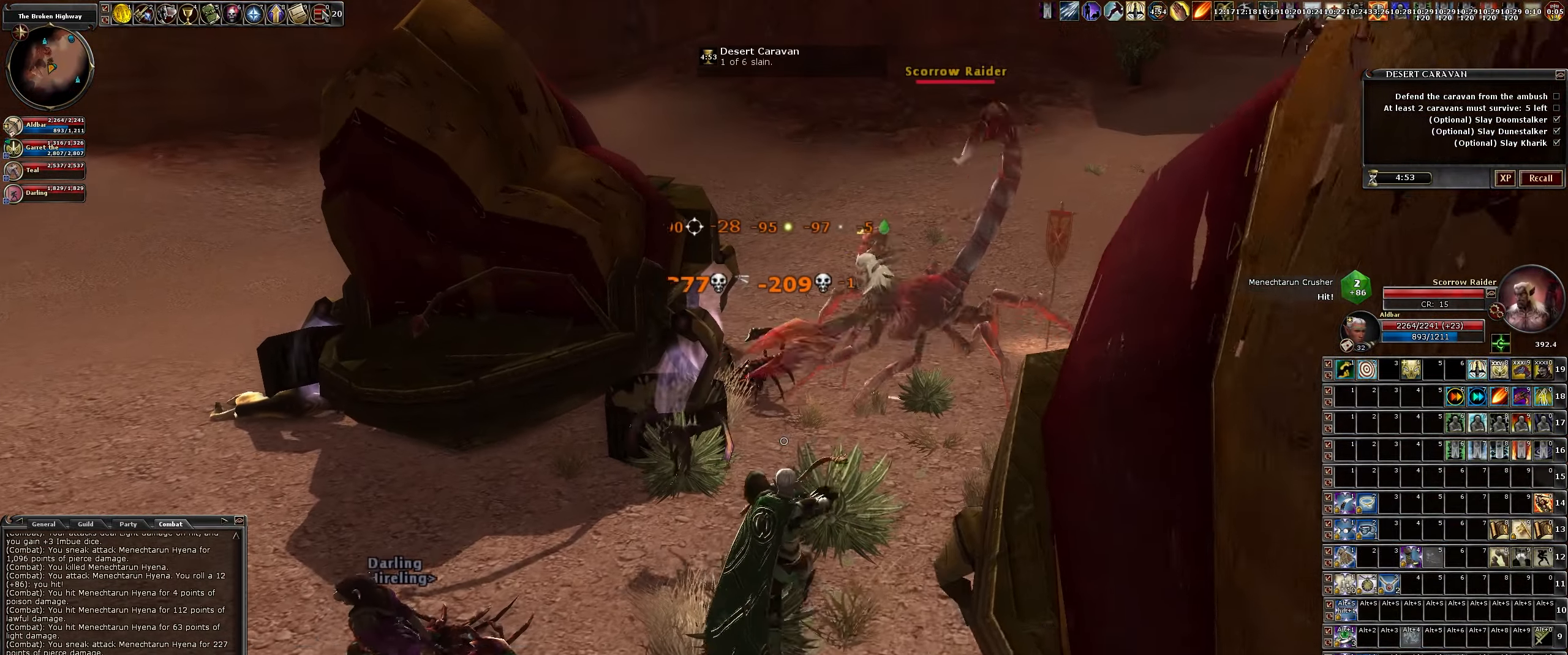
{"keys": [], "mouse": ["left"], "events": [[83, "a", "up"], [133, "w", "up"]]}